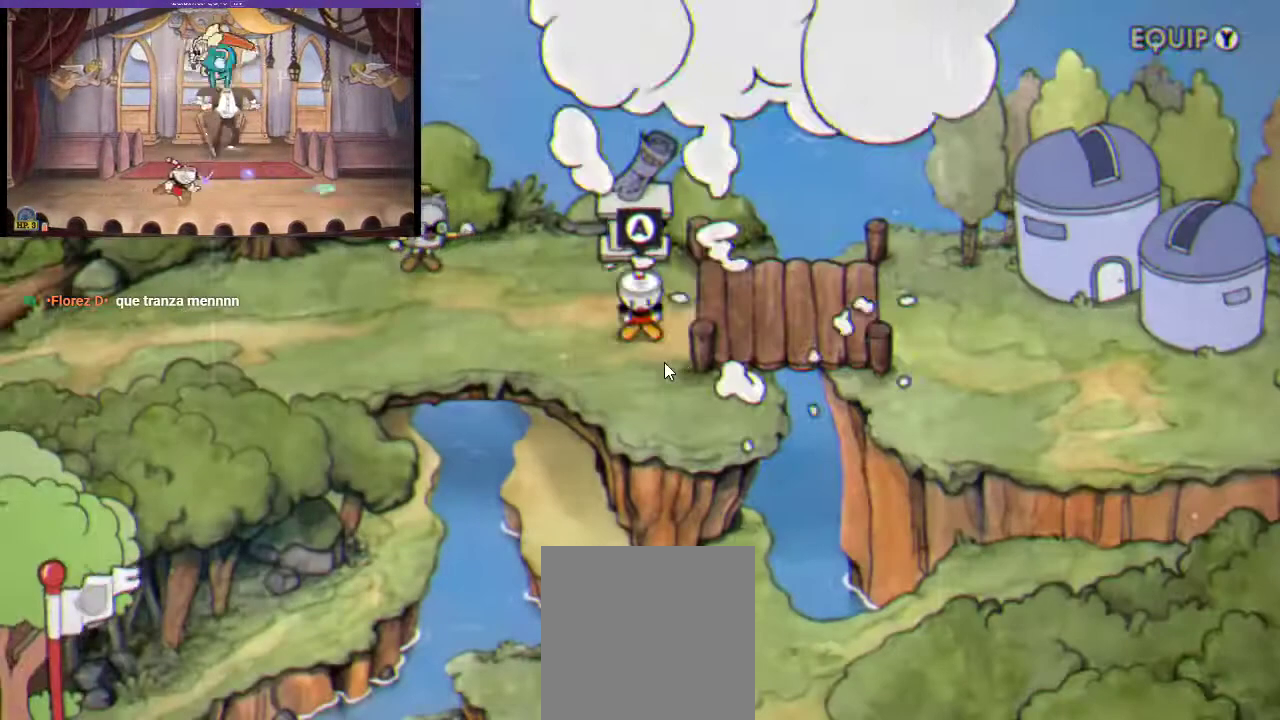
Gameplay with a controller (Xbox layout); each line is a JSON object with the inputs held at the frame after it. "events" lists button and stick changes between this image and that frame as [ms after this image, input, new state], when the widget could be followed in between. Not read: L3 R3.
{"buttons": ["DPAD_RIGHT"], "left_stick": "center", "right_stick": "center", "events": [[67, "DPAD_RIGHT", "down"]]}
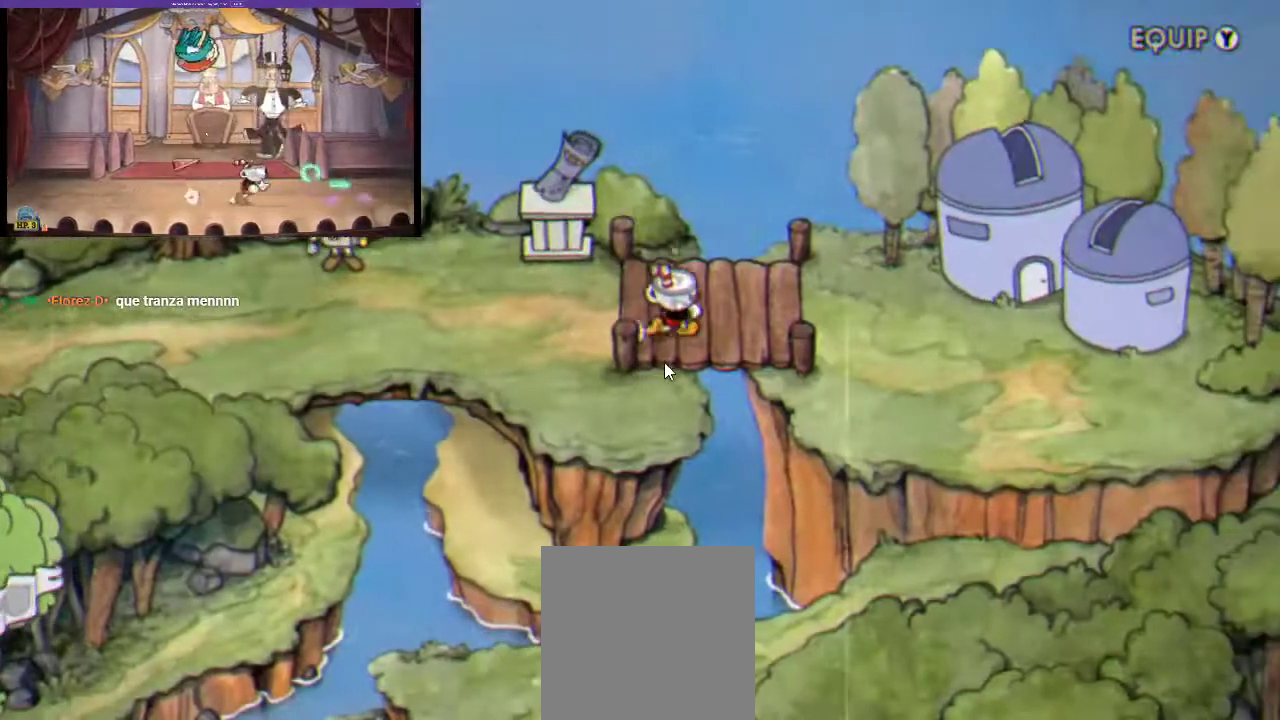
{"buttons": ["DPAD_RIGHT"], "left_stick": "center", "right_stick": "center", "events": []}
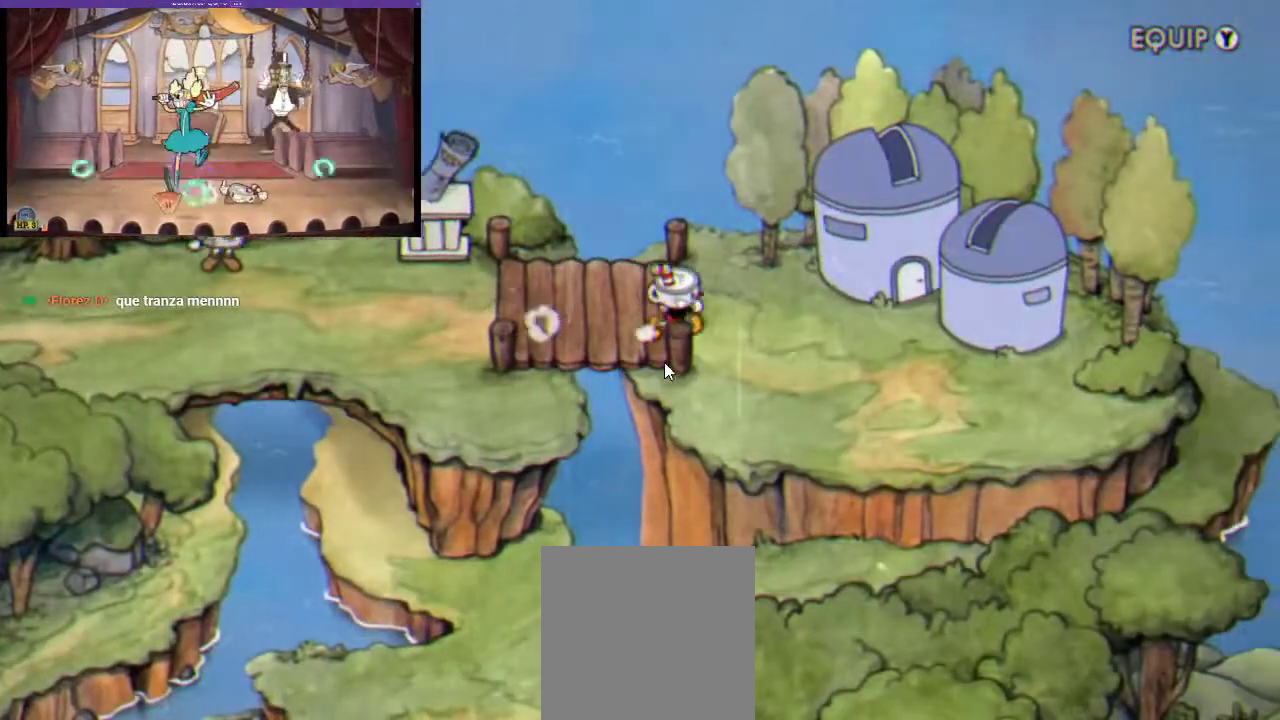
{"buttons": ["DPAD_RIGHT"], "left_stick": "center", "right_stick": "center", "events": []}
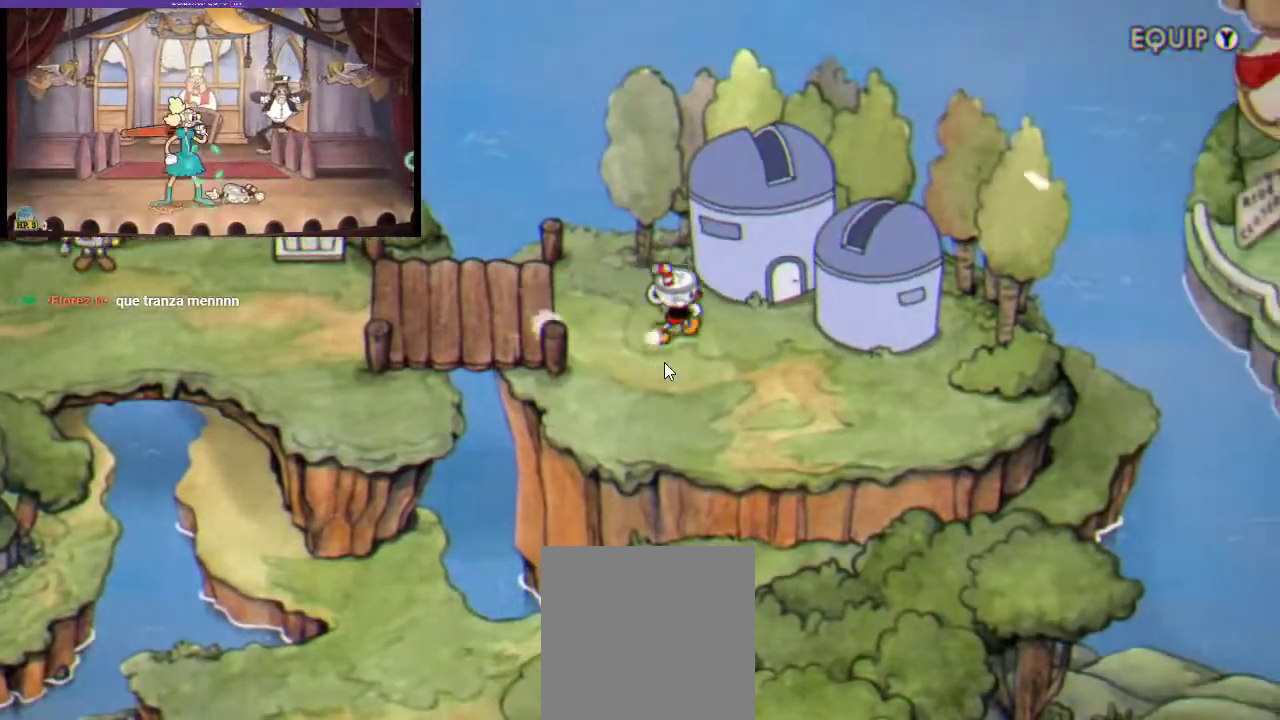
{"buttons": ["A"], "left_stick": "center", "right_stick": "center", "events": [[300, "DPAD_RIGHT", "up"], [333, "A", "down"], [400, "A", "up"], [500, "A", "down"]]}
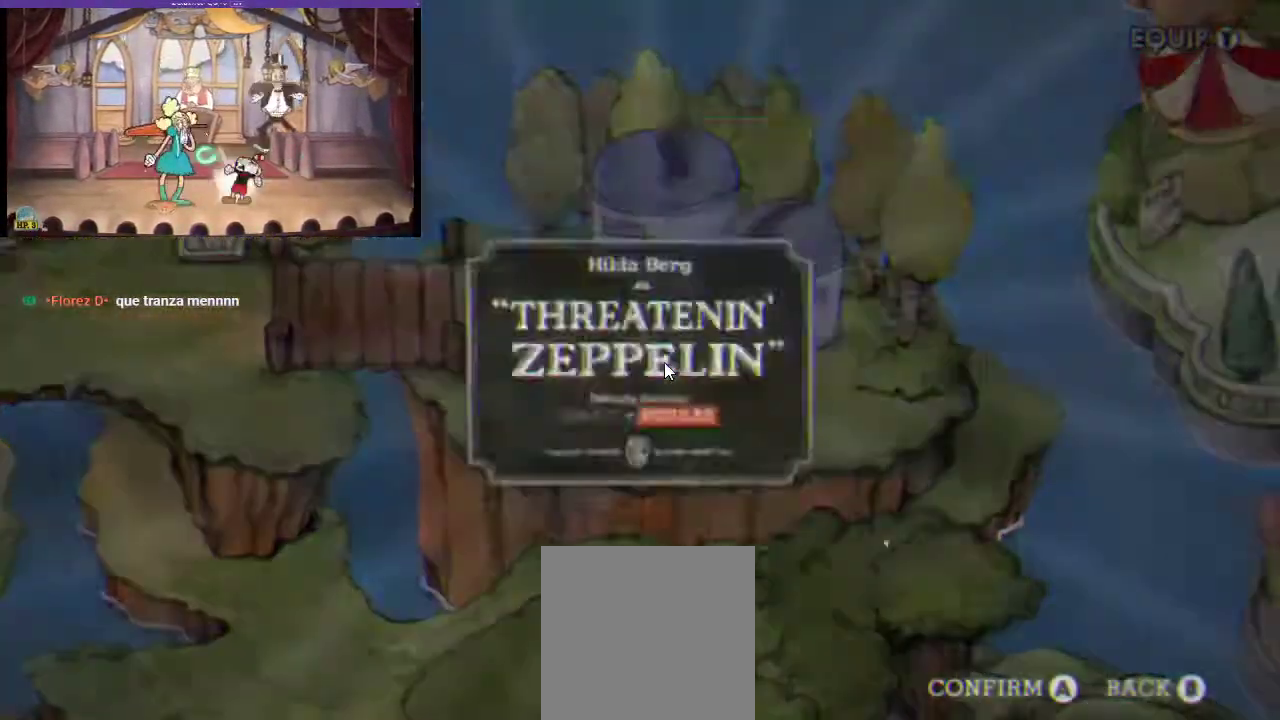
{"buttons": [], "left_stick": "center", "right_stick": "center", "events": [[67, "A", "up"], [133, "A", "down"], [267, "A", "up"], [333, "A", "down"], [400, "A", "up"]]}